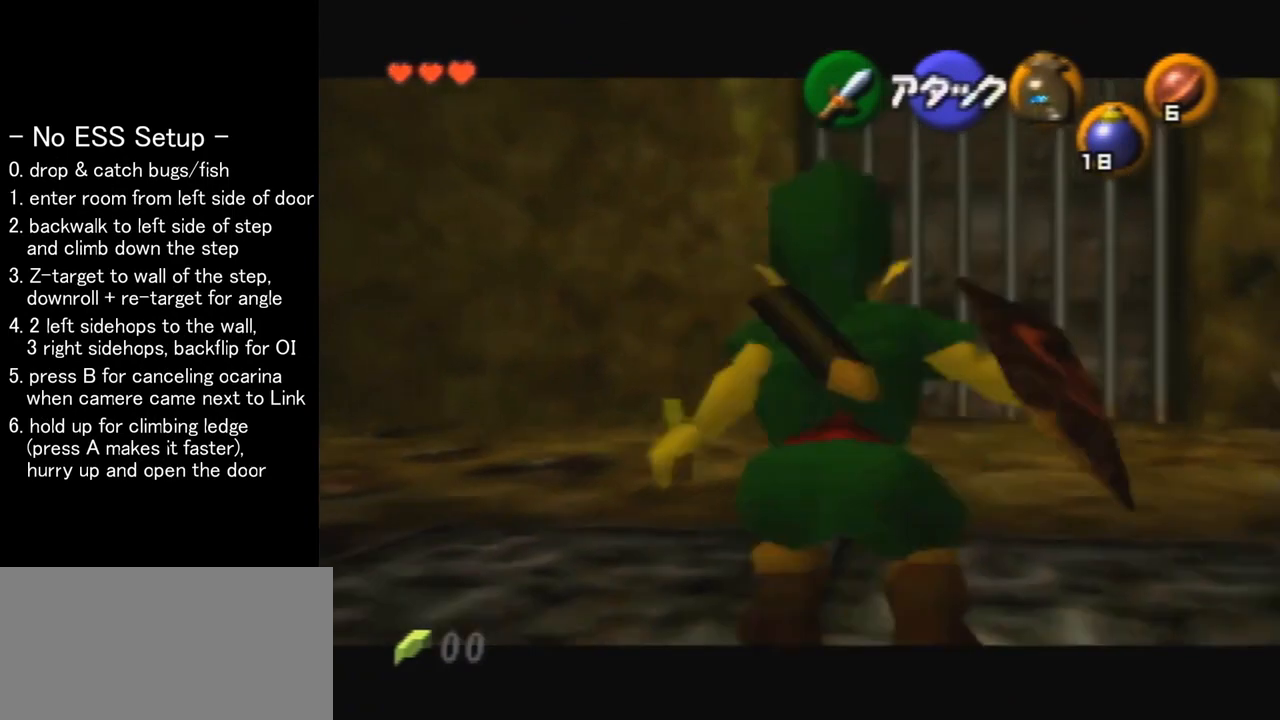
Gameplay with a controller (Nintendo layout); each line is a JSON object with the inputs held at the frame after it. "events" lists button and stick changes between this image and that frame as [ms after this image, input, new state], when the widget could be followed in between. Not read: L1 L3 R3.
{"buttons": [], "left_stick": "center", "events": []}
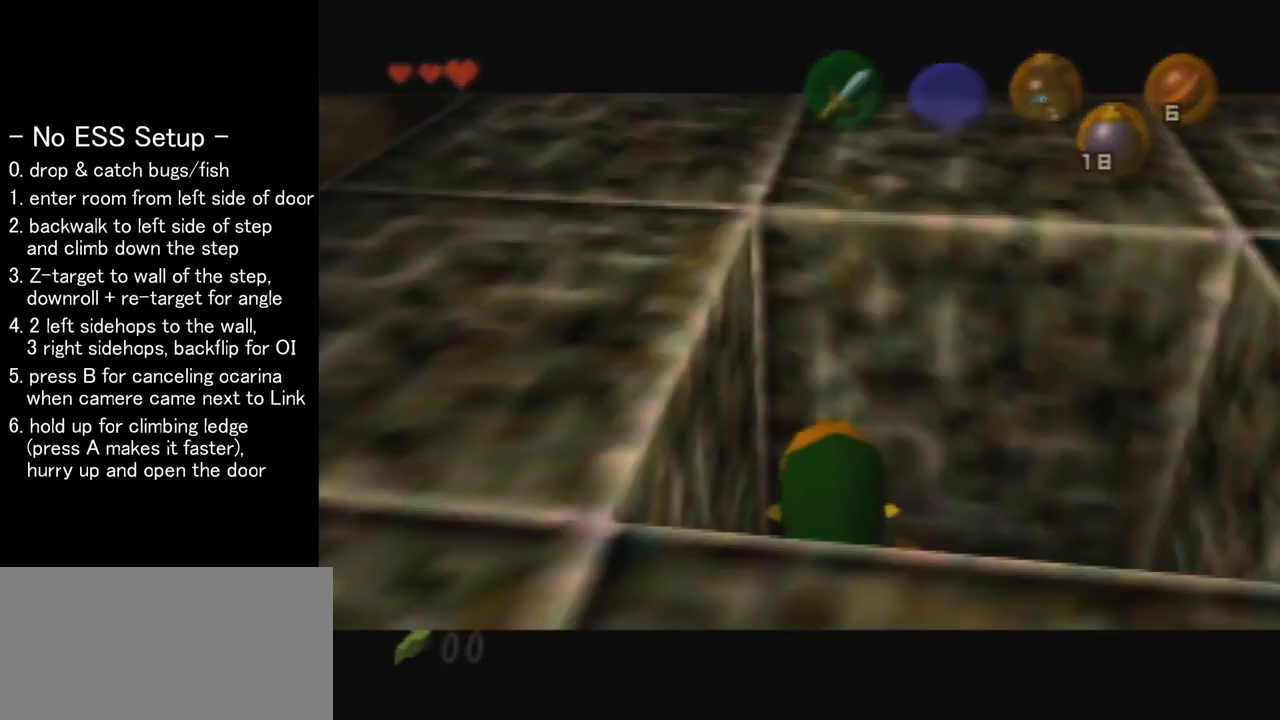
{"buttons": [], "left_stick": "center", "events": []}
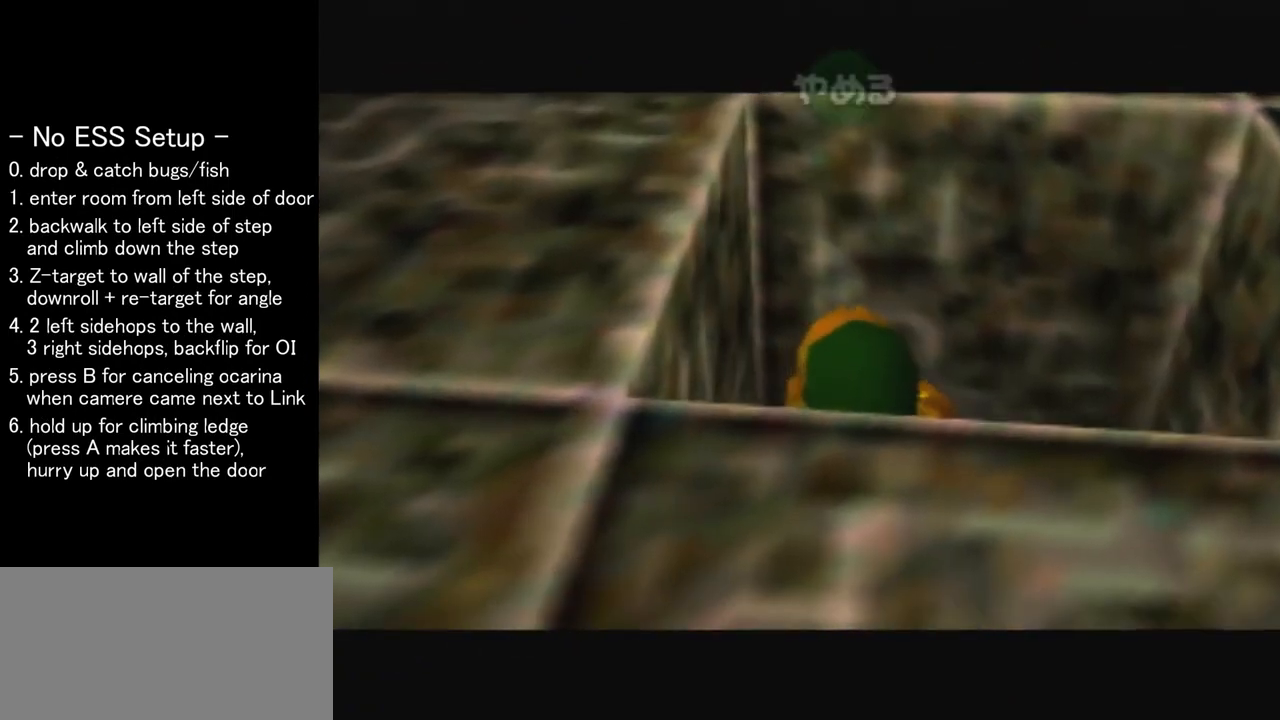
{"buttons": [], "left_stick": "center", "events": []}
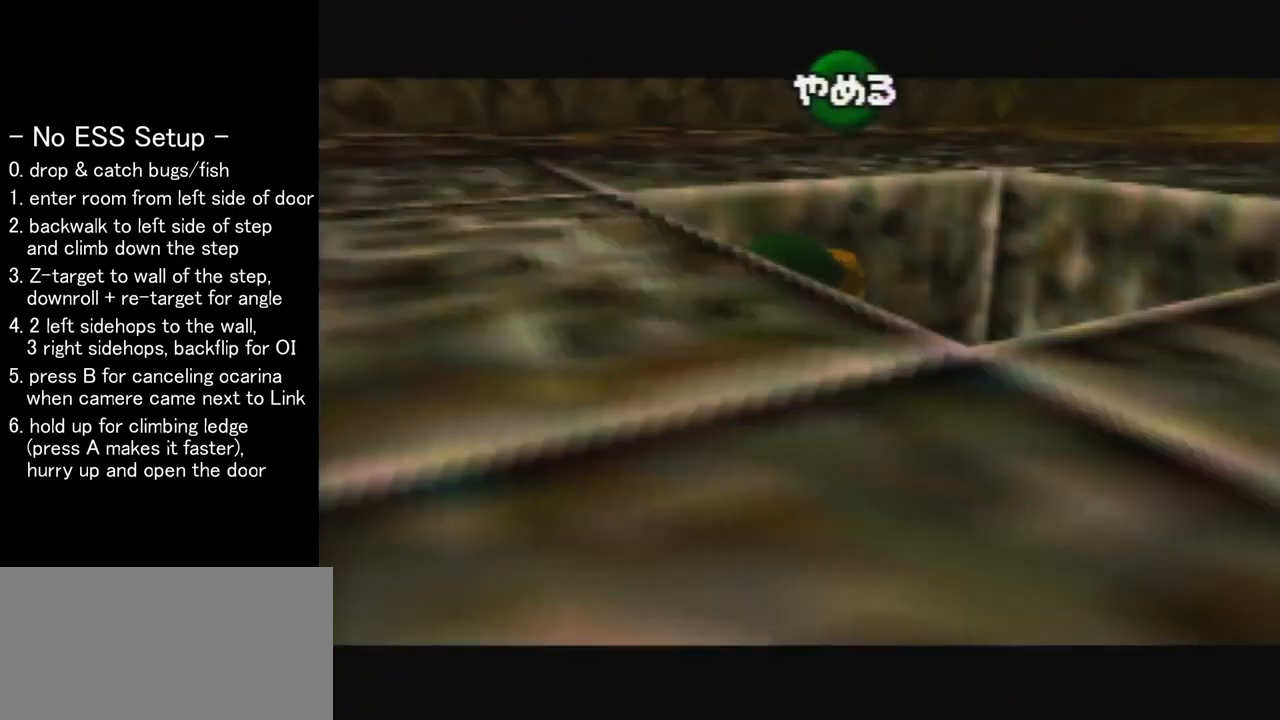
{"buttons": [], "left_stick": "center", "events": [[66, "B", "down"], [133, "B", "up"]]}
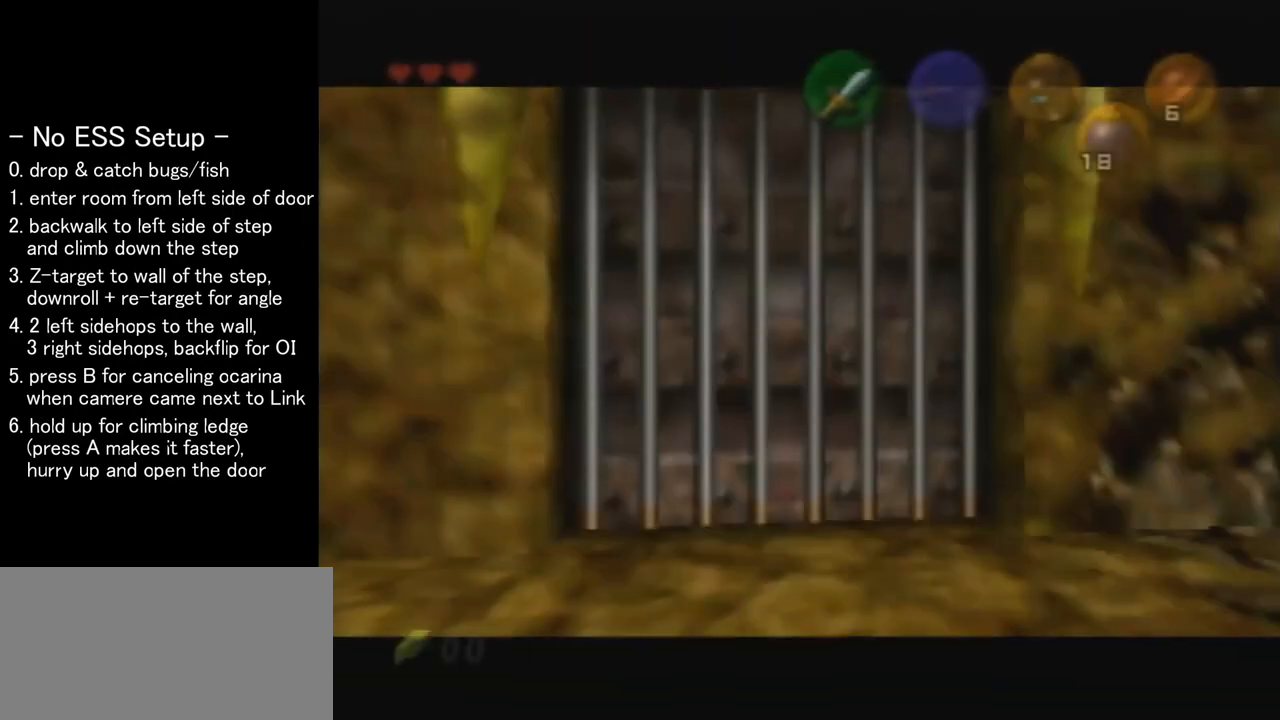
{"buttons": [], "left_stick": "center", "events": []}
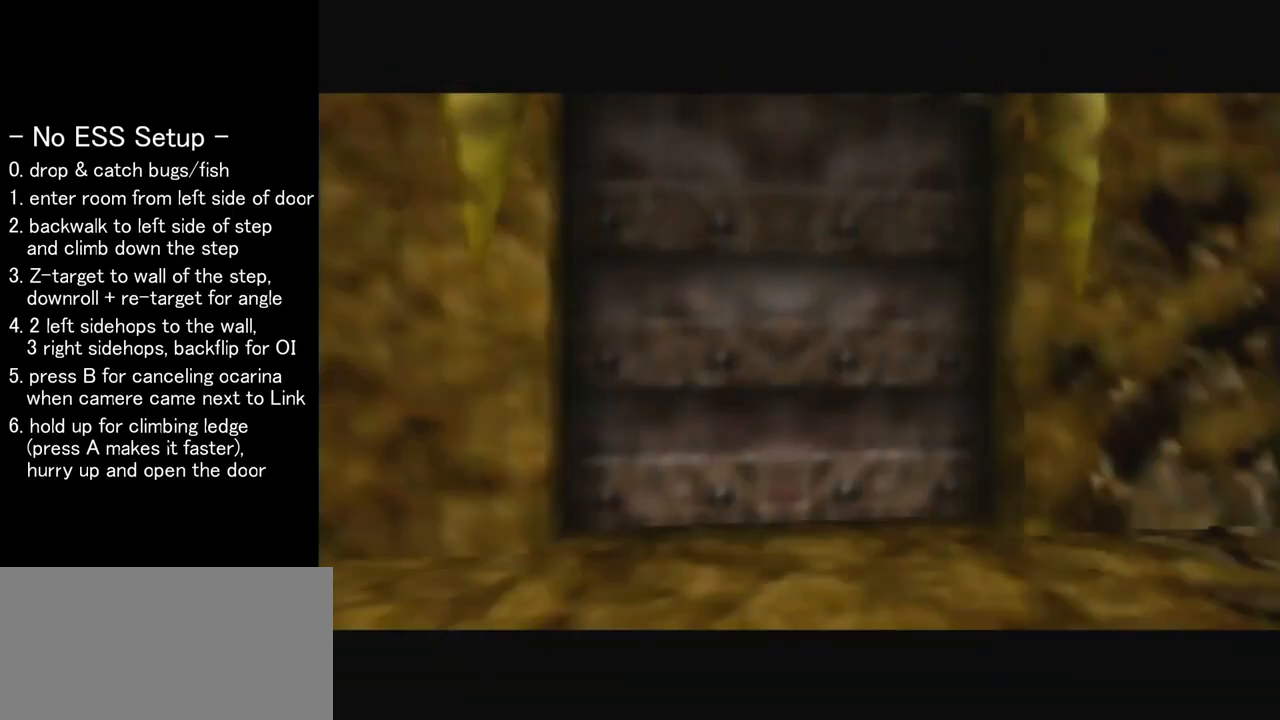
{"buttons": [], "left_stick": "up", "events": [[33, "left_stick", "up"]]}
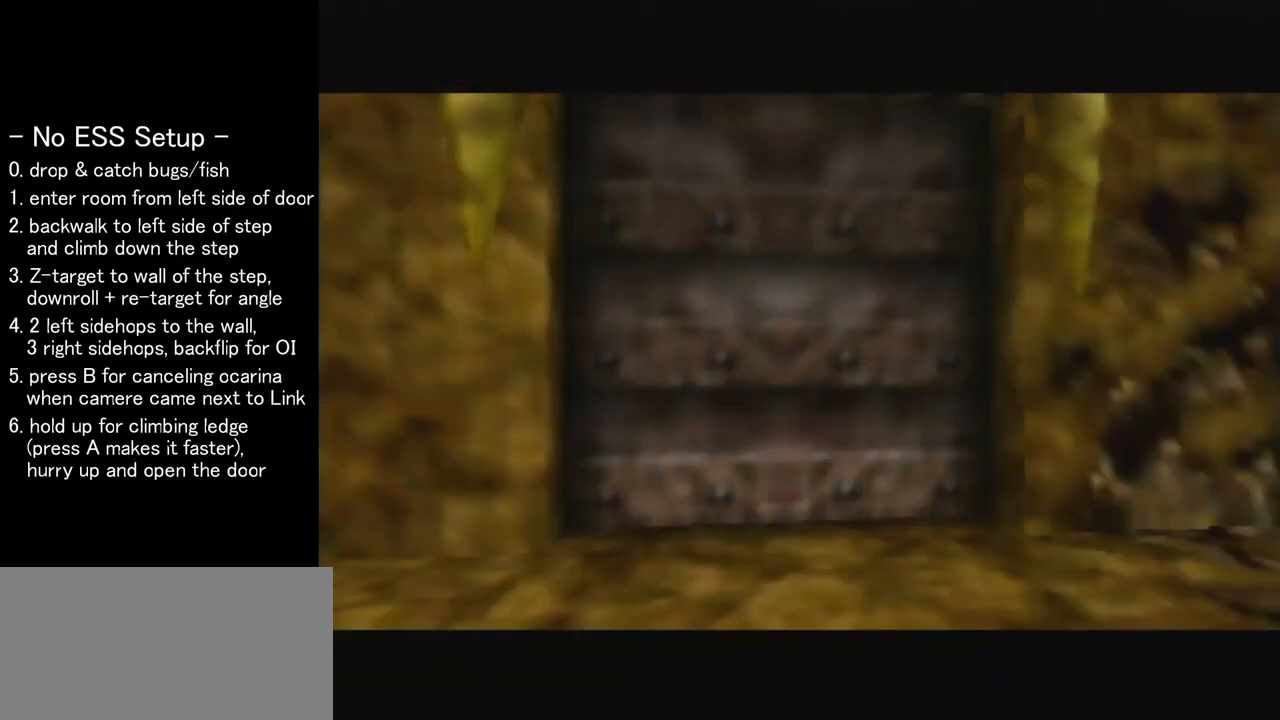
{"buttons": [], "left_stick": "up", "events": []}
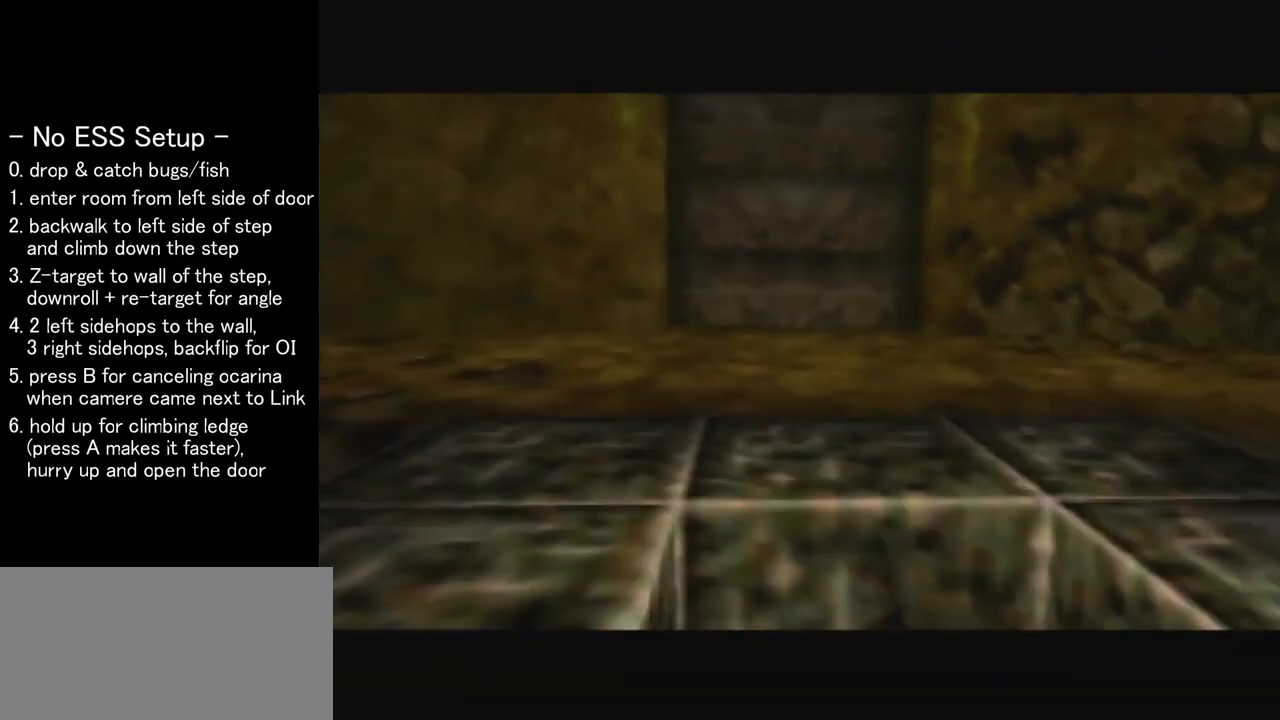
{"buttons": [], "left_stick": "up", "events": []}
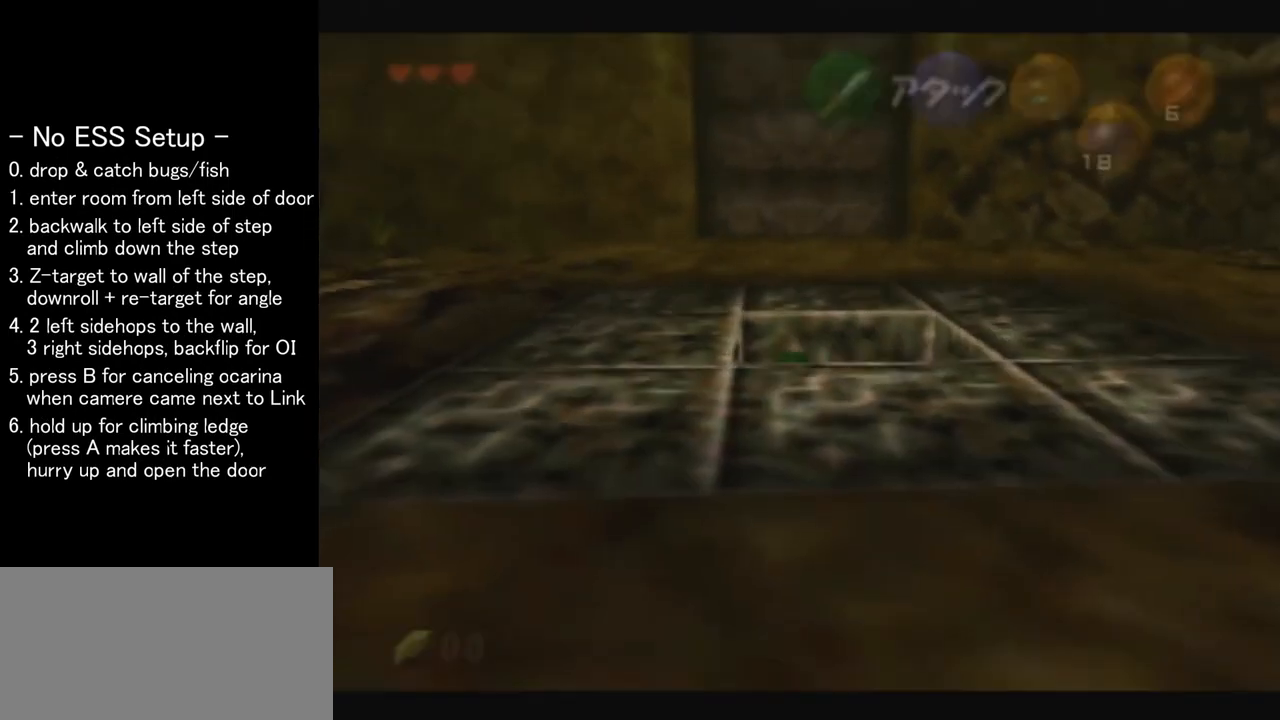
{"buttons": [], "left_stick": "up", "events": [[100, "A", "down"], [200, "A", "up"]]}
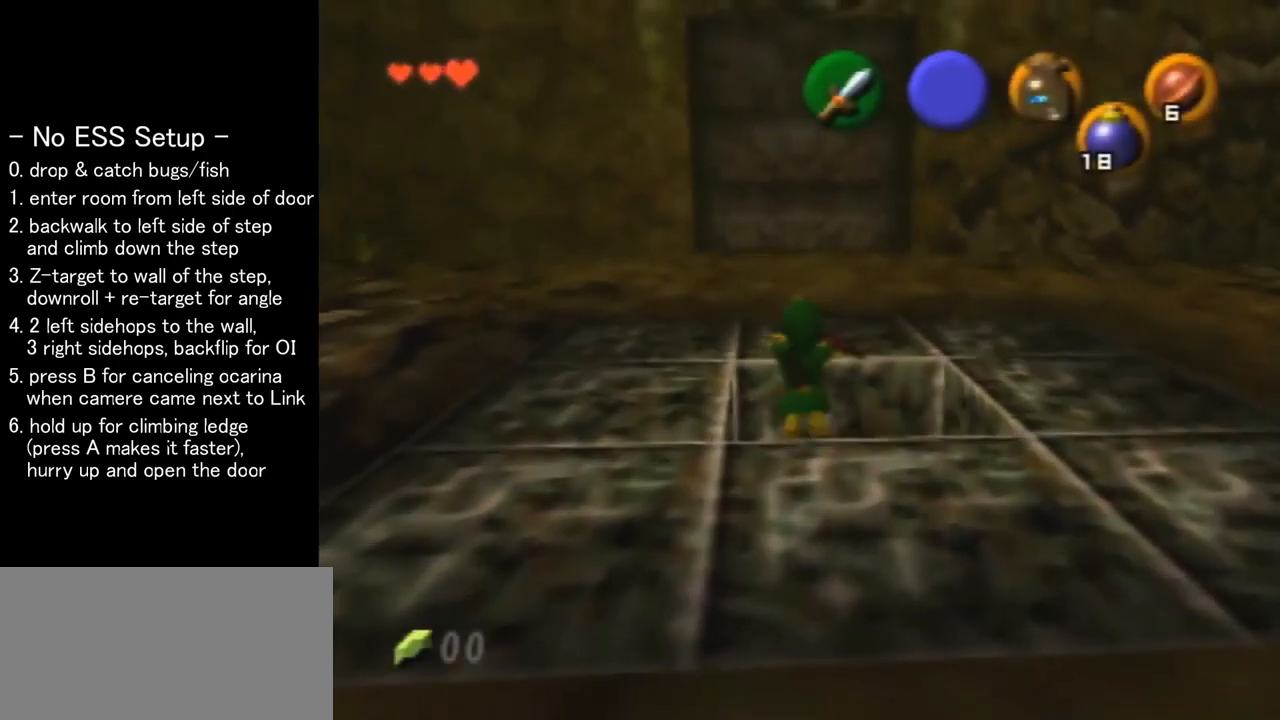
{"buttons": [], "left_stick": "up", "events": []}
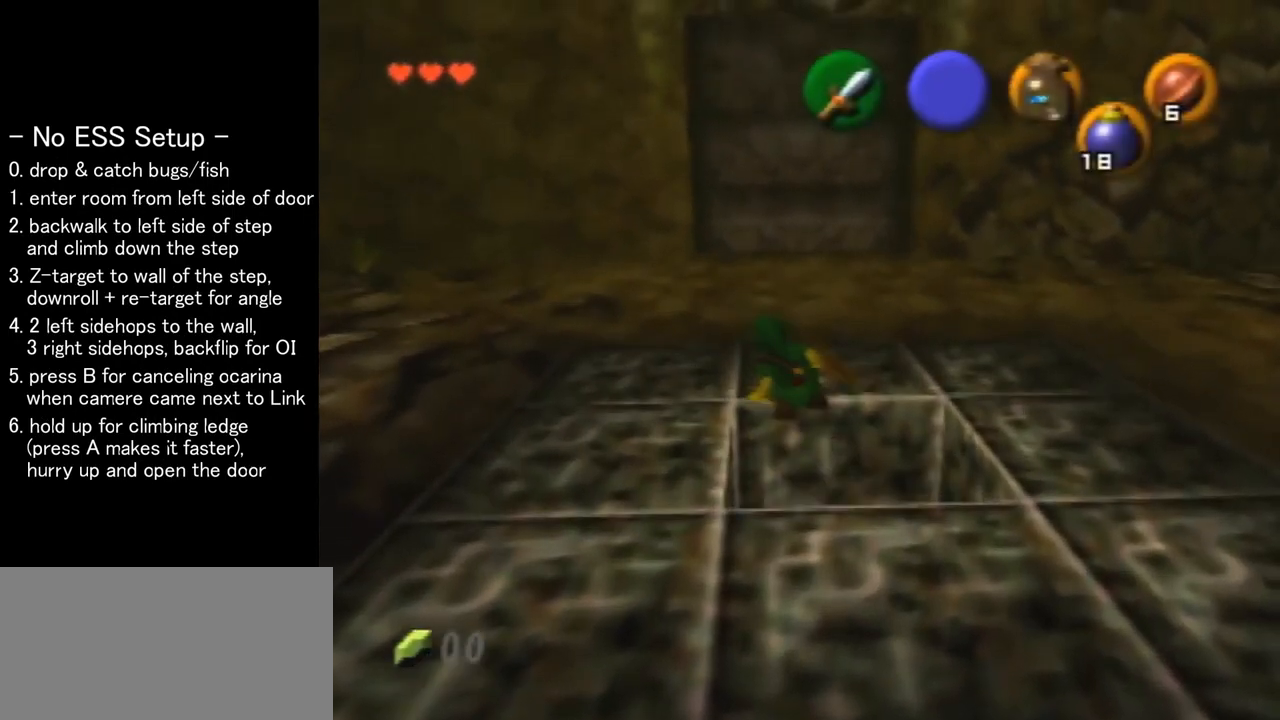
{"buttons": [], "left_stick": "up", "events": [[367, "A", "down"], [401, "A", "up"]]}
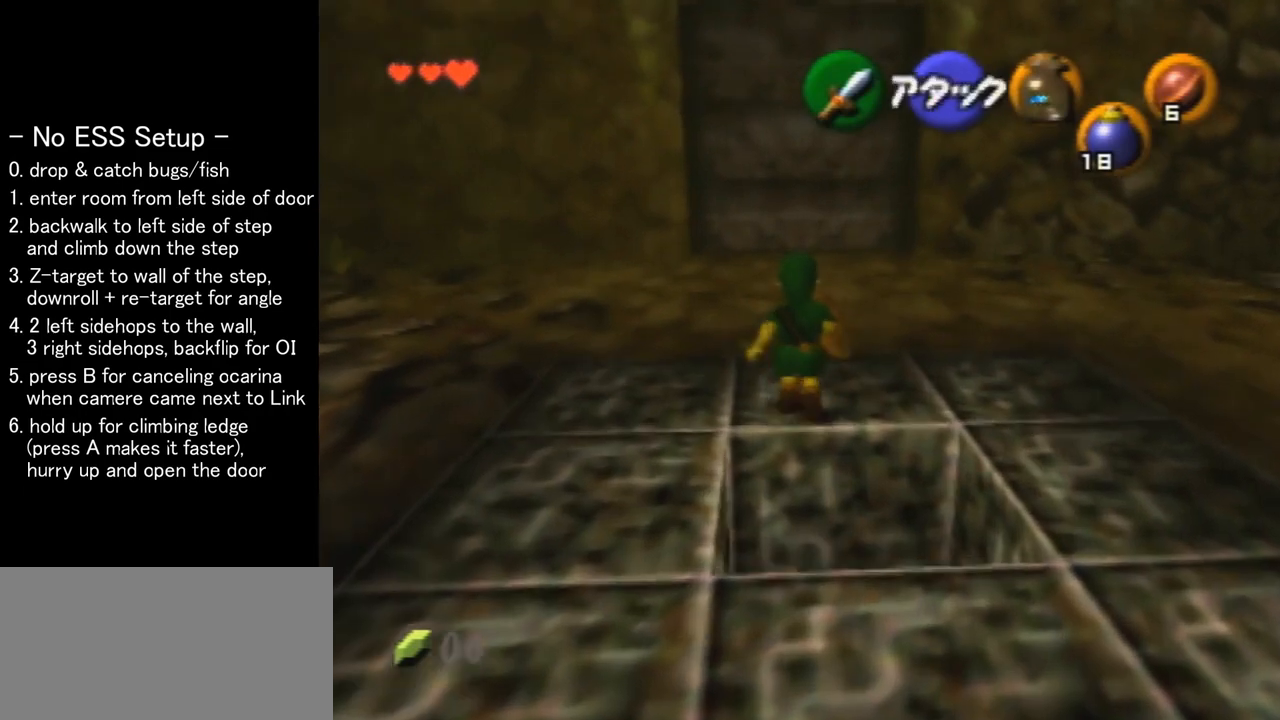
{"buttons": [], "left_stick": "up", "events": []}
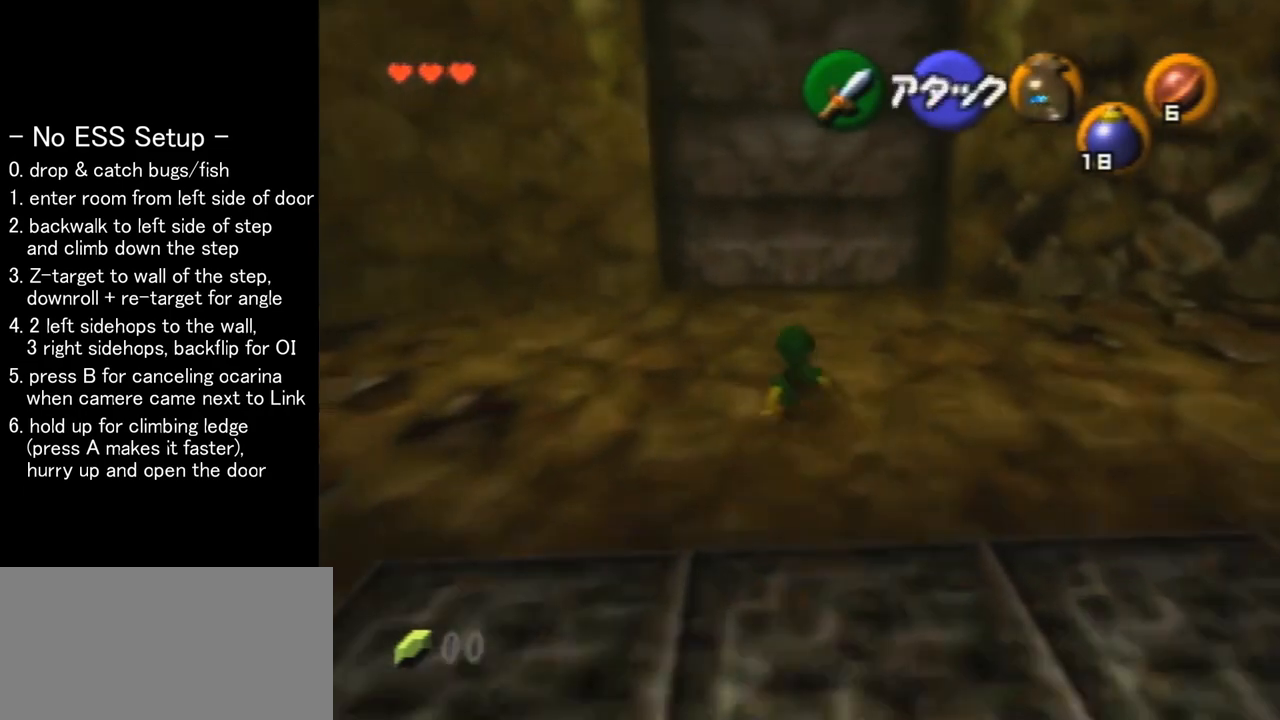
{"buttons": [], "left_stick": "up", "events": [[67, "A", "down"], [167, "A", "up"]]}
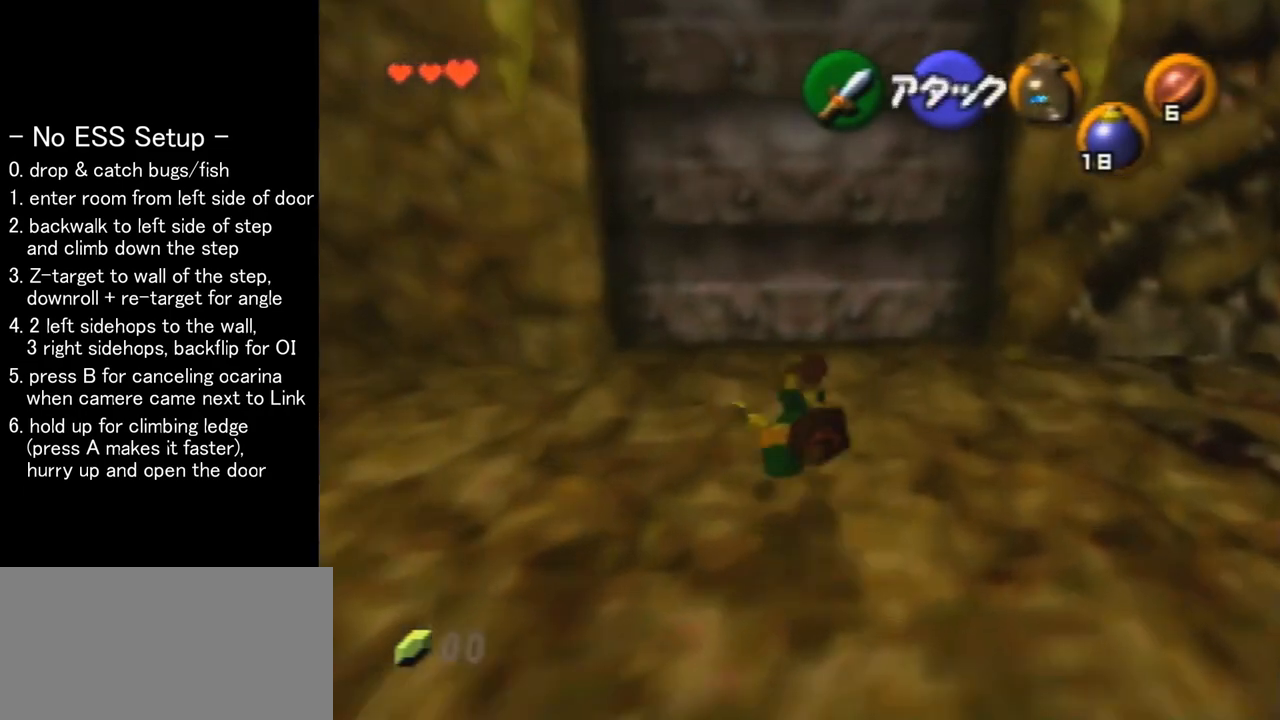
{"buttons": [], "left_stick": "center", "events": [[267, "A", "down"], [333, "A", "up"], [333, "left_stick", "center"], [433, "A", "down"], [467, "A", "up"]]}
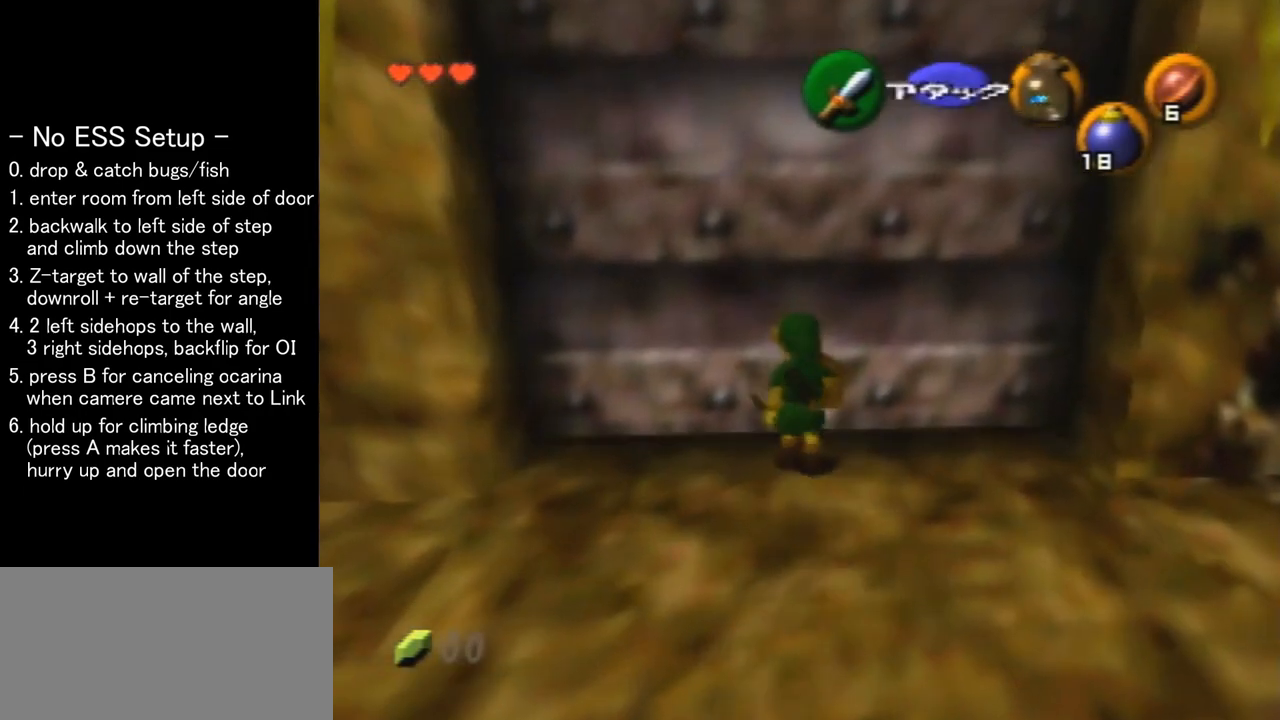
{"buttons": [], "left_stick": "center", "events": [[33, "A", "down"], [67, "A", "up"]]}
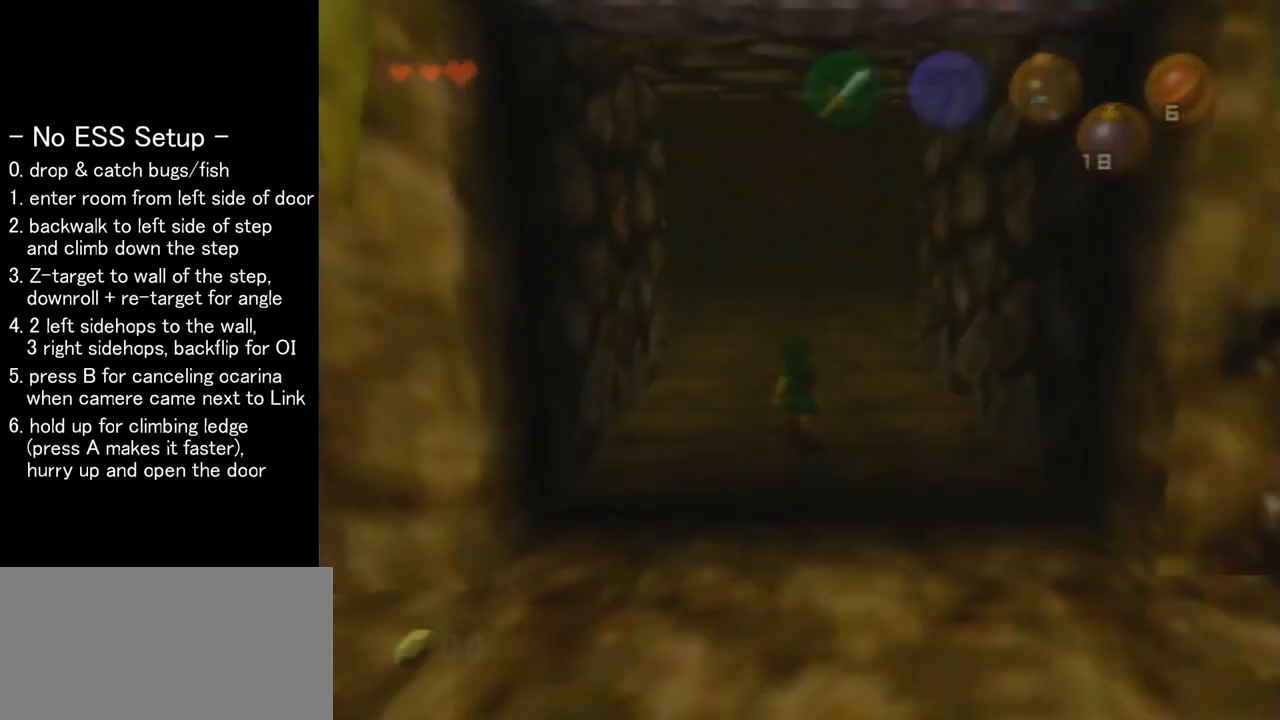
{"buttons": [], "left_stick": "center", "events": []}
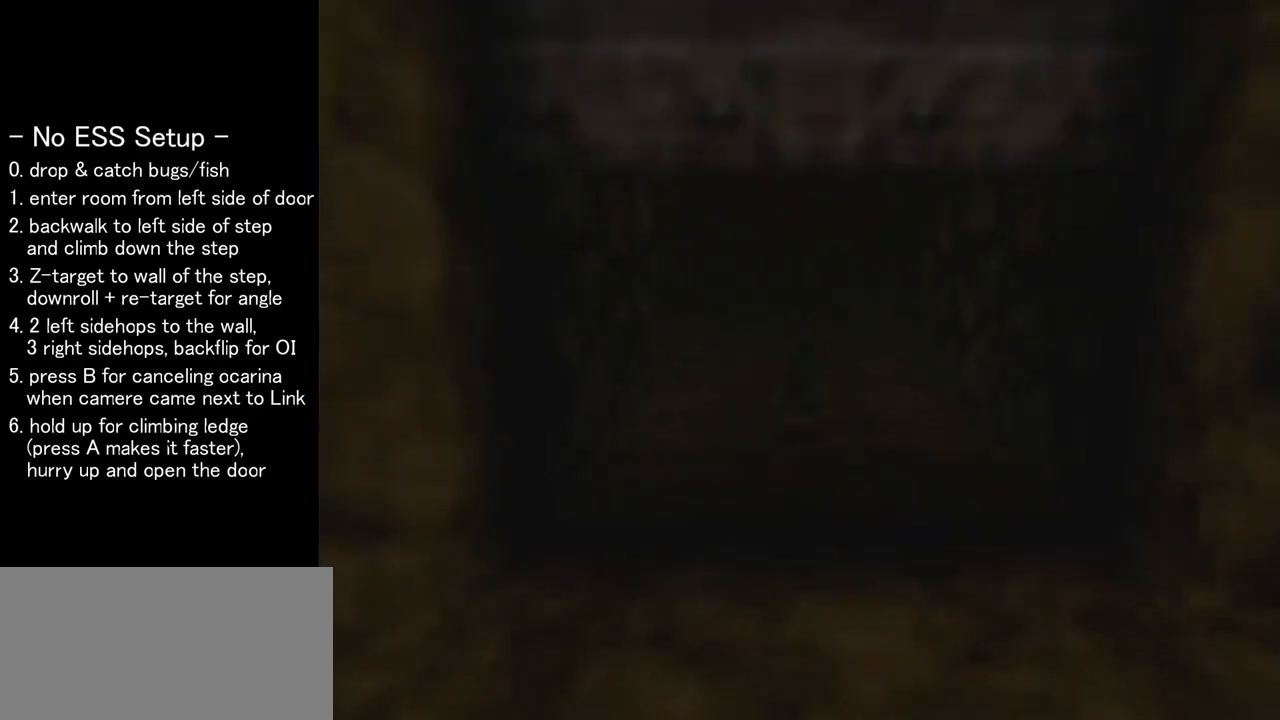
{"buttons": [], "left_stick": "center", "events": []}
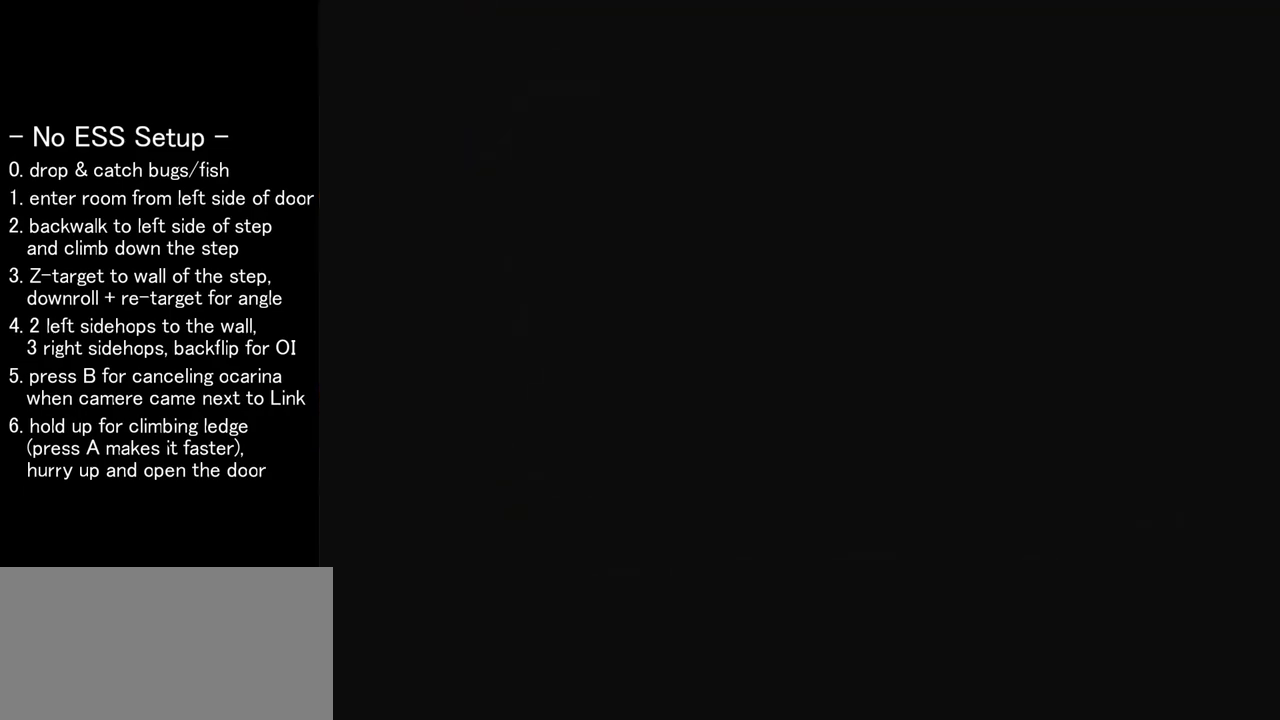
{"buttons": [], "left_stick": "center", "events": []}
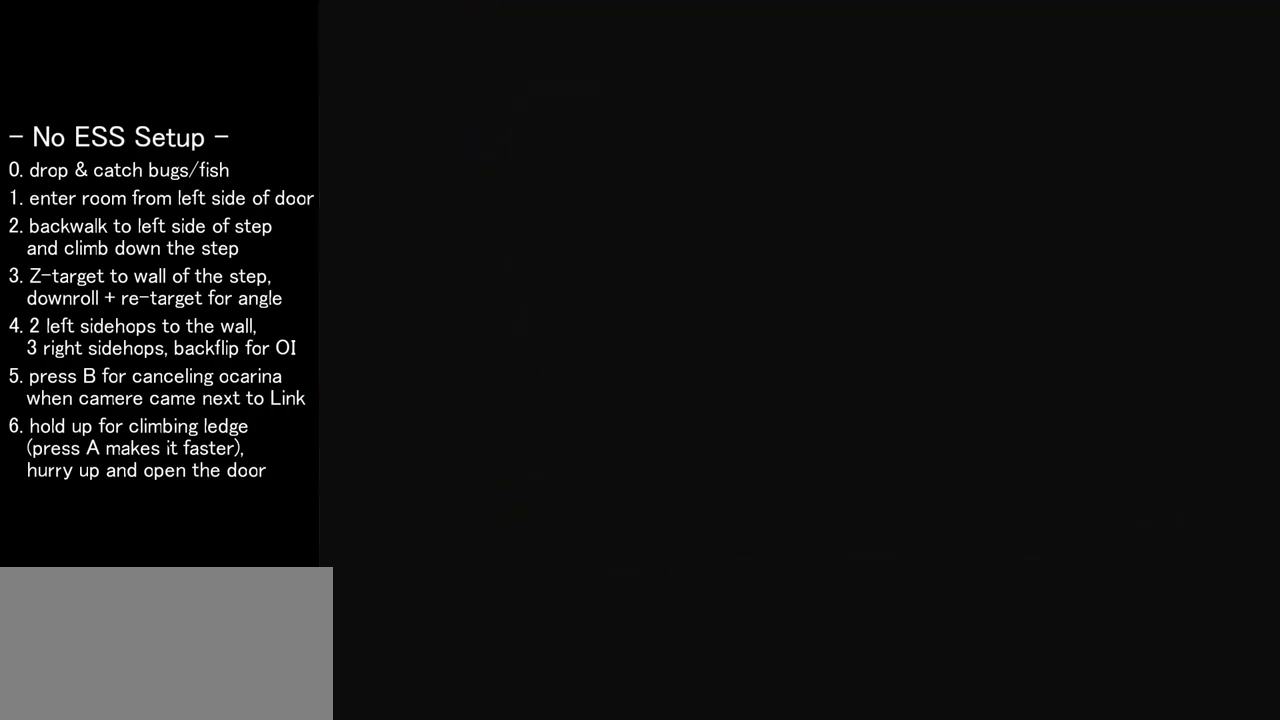
{"buttons": [], "left_stick": "center", "events": []}
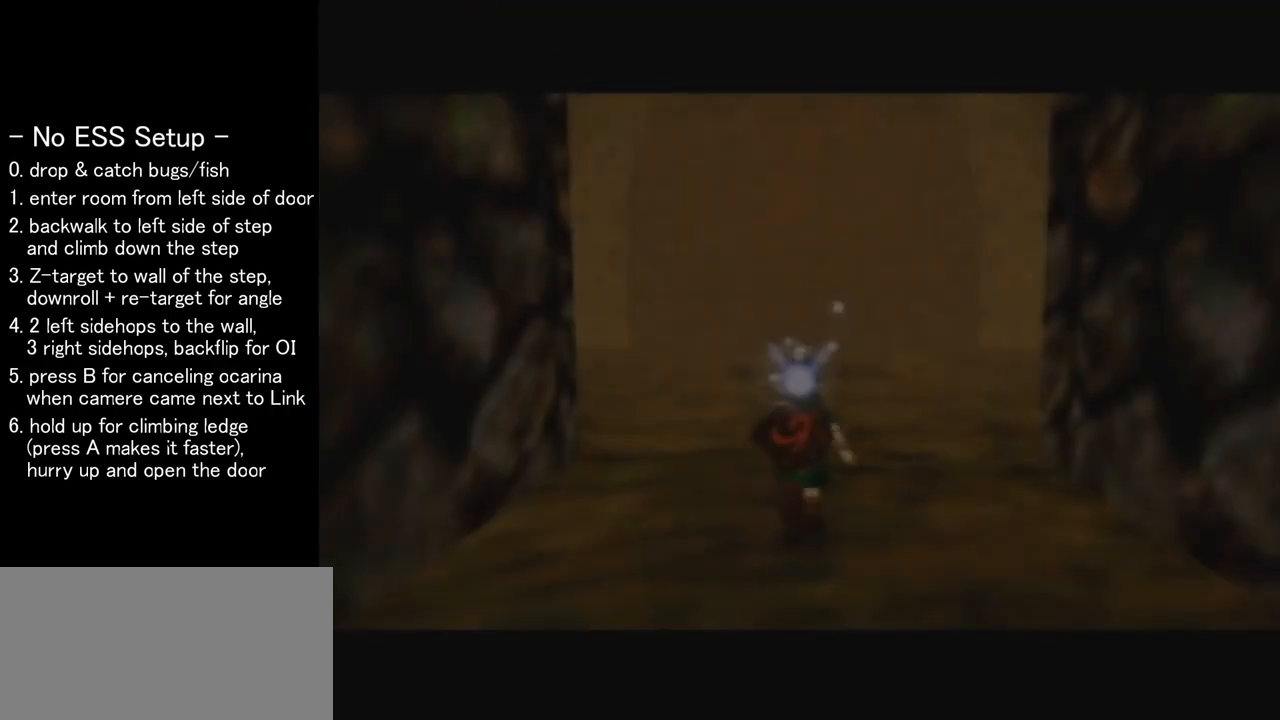
{"buttons": [], "left_stick": "up", "events": [[166, "B", "down"], [200, "R1", "down"], [333, "B", "up"], [367, "R1", "up"], [467, "left_stick", "up"]]}
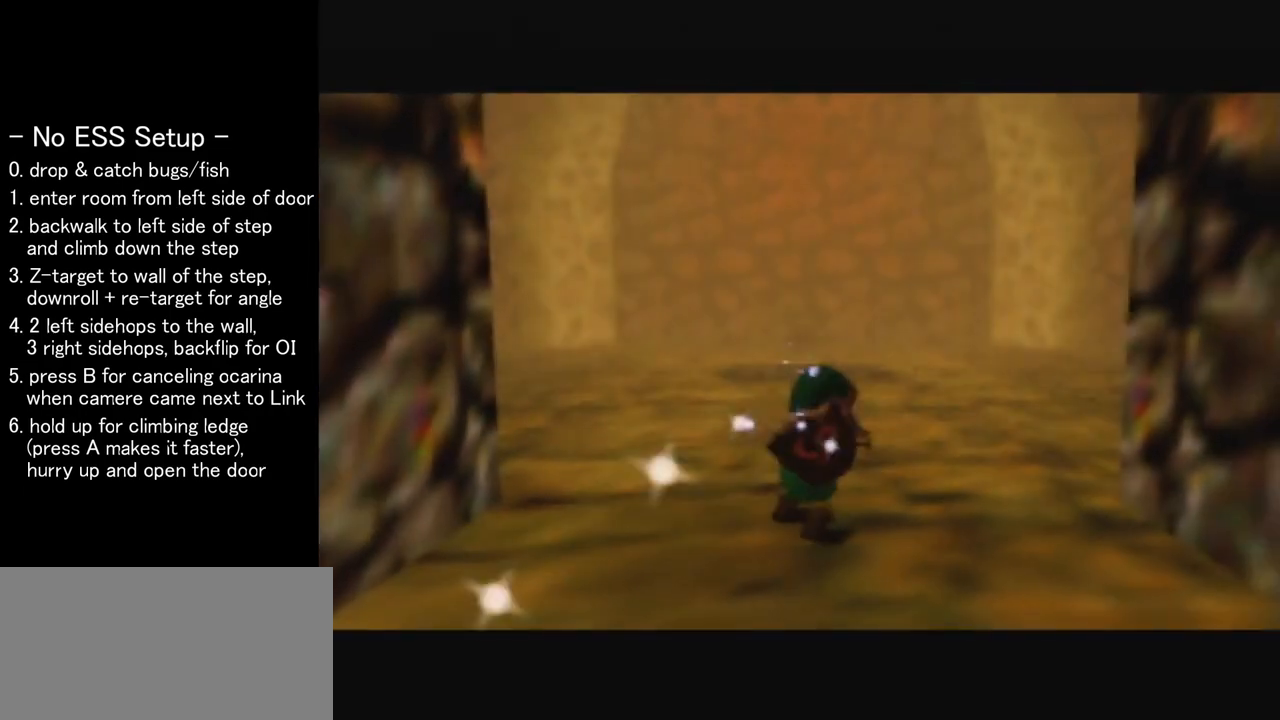
{"buttons": [], "left_stick": "center", "events": [[67, "left_stick", "up-left"], [167, "left_stick", "right"], [200, "B", "down"], [300, "B", "up"], [300, "left_stick", "center"]]}
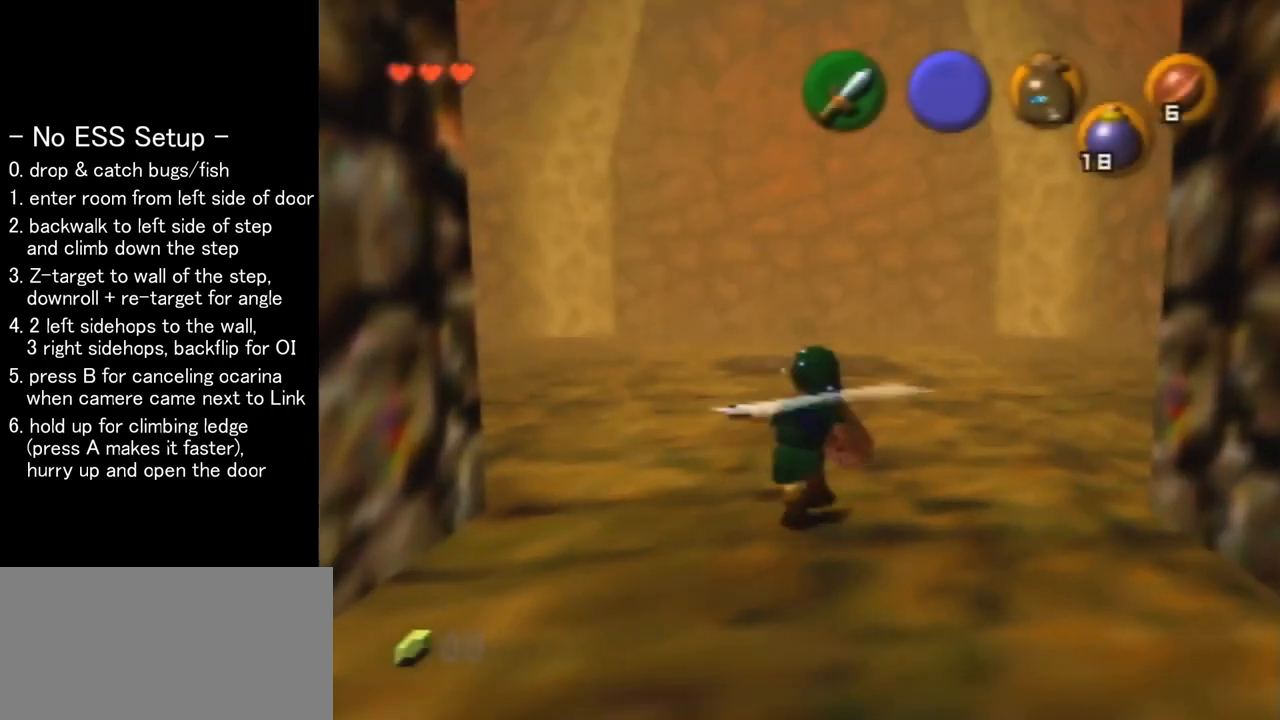
{"buttons": [], "left_stick": "center", "events": []}
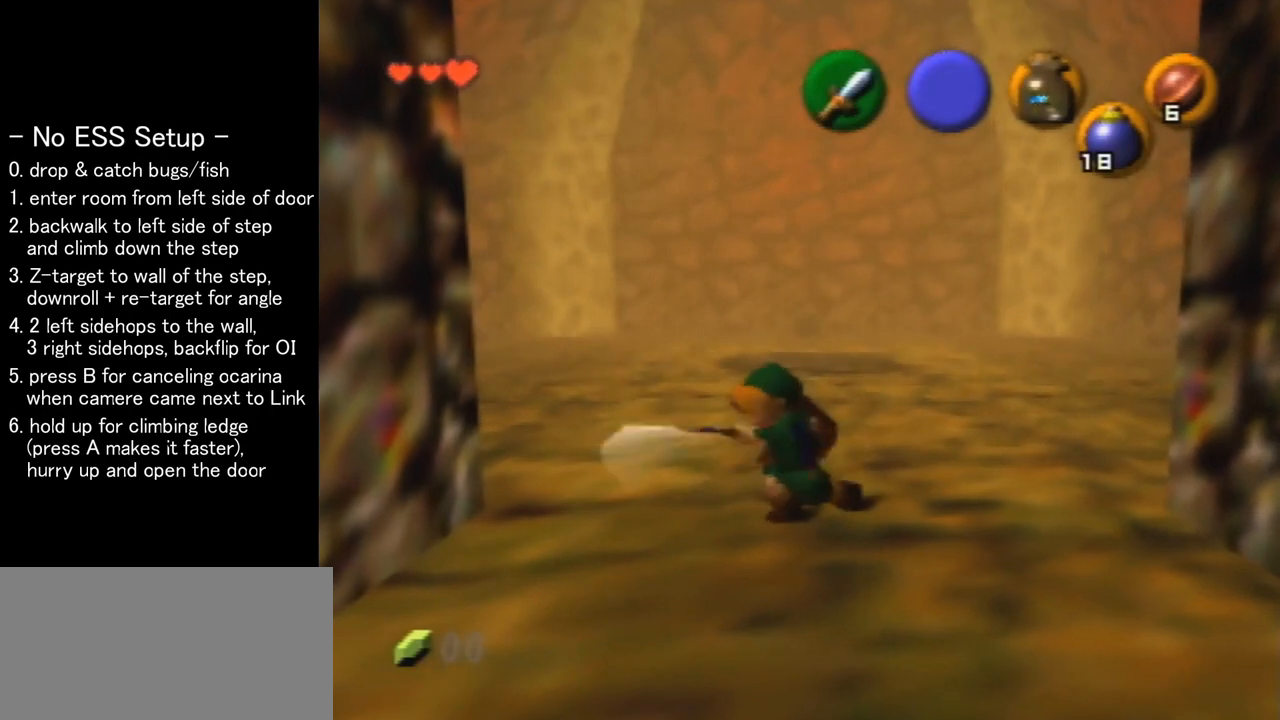
{"buttons": [], "left_stick": "center", "events": []}
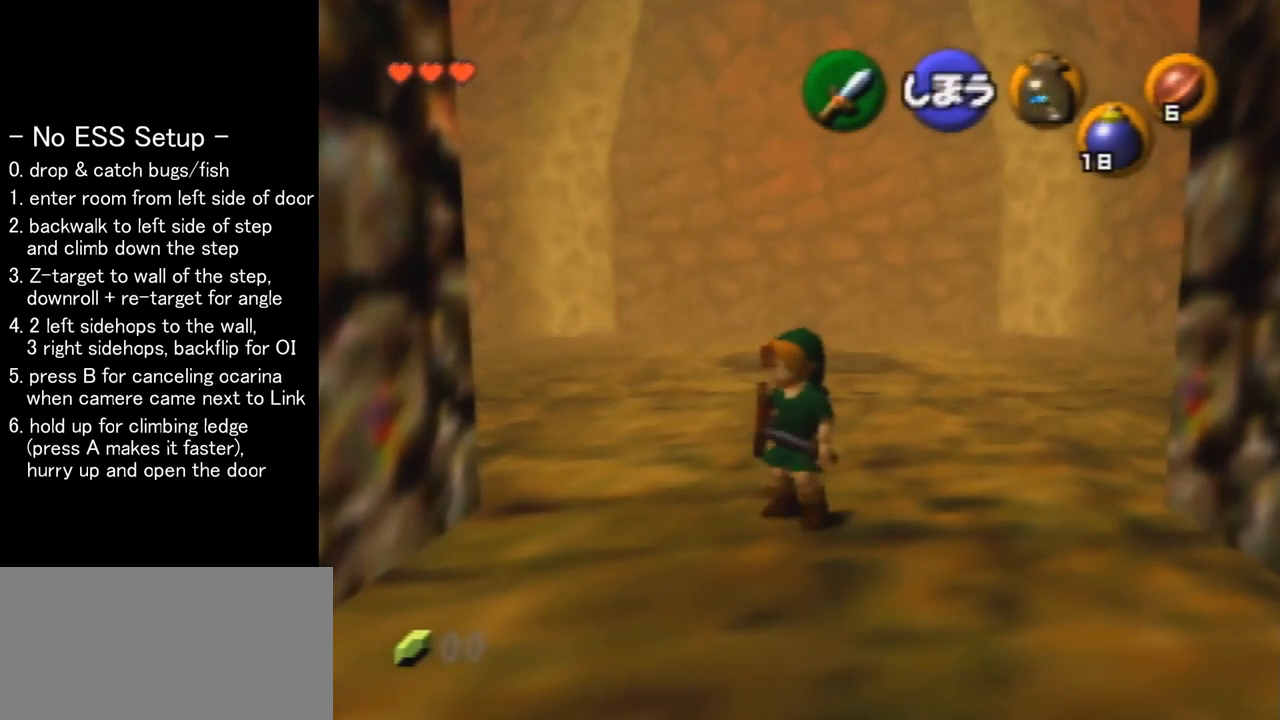
{"buttons": [], "left_stick": "center", "events": []}
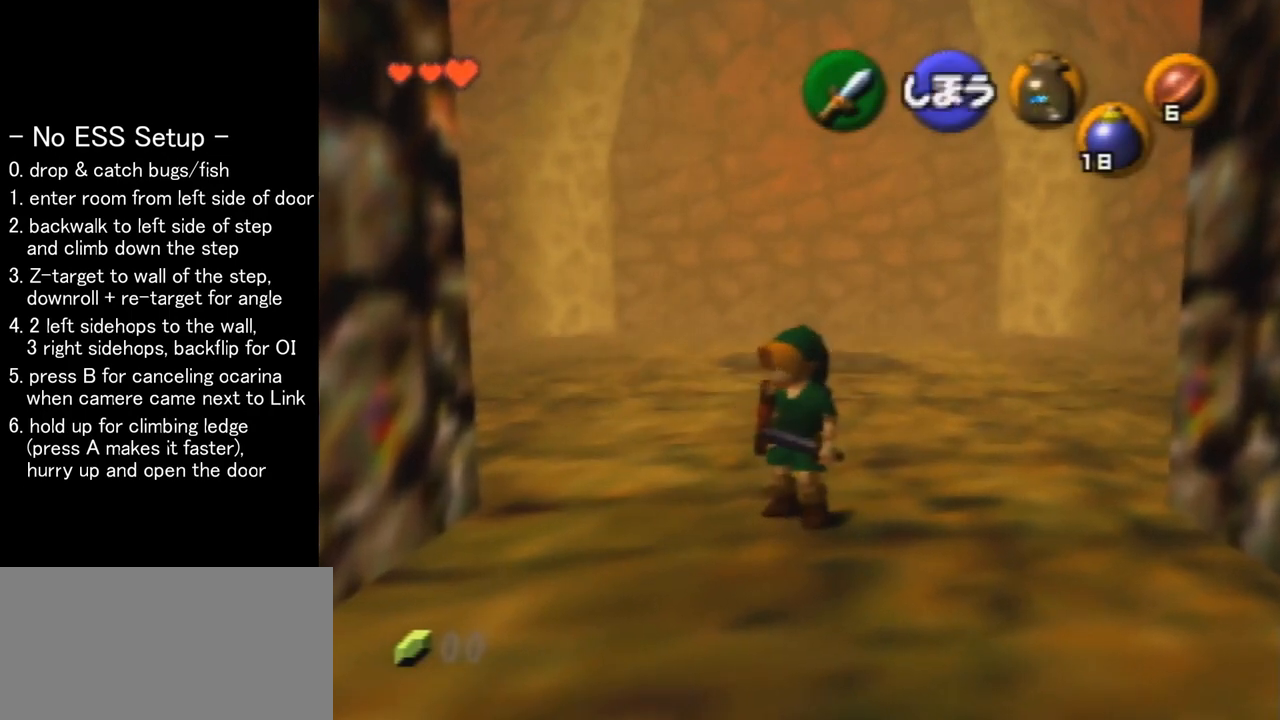
{"buttons": [], "left_stick": "center", "events": []}
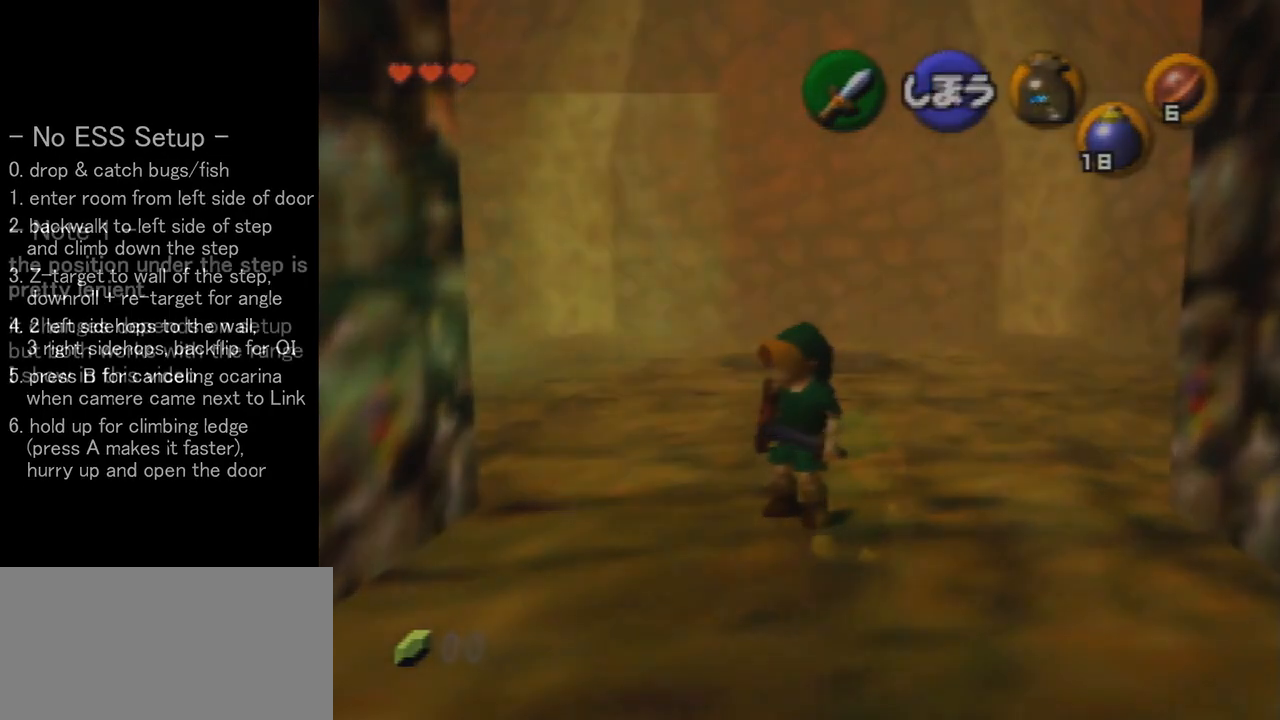
{"buttons": [], "left_stick": "center", "events": []}
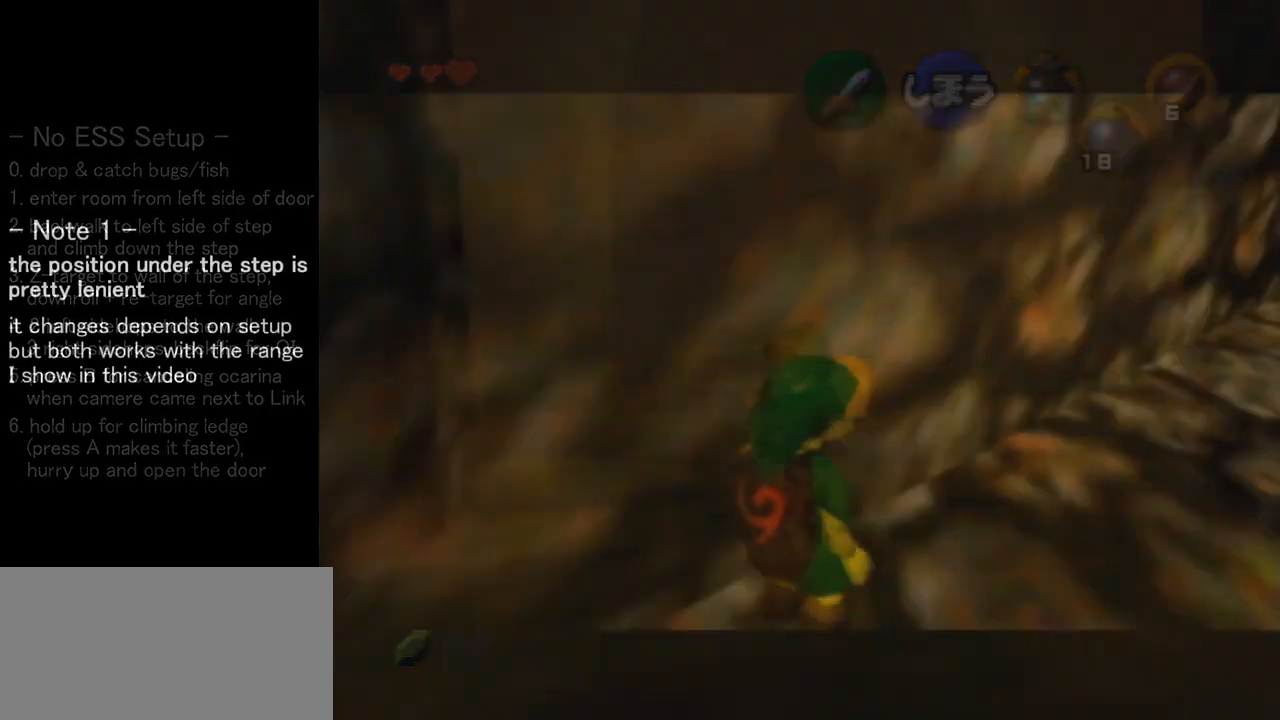
{"buttons": ["Z"], "left_stick": "center", "events": [[267, "left_stick", "down"], [367, "Z", "down"], [434, "left_stick", "center"]]}
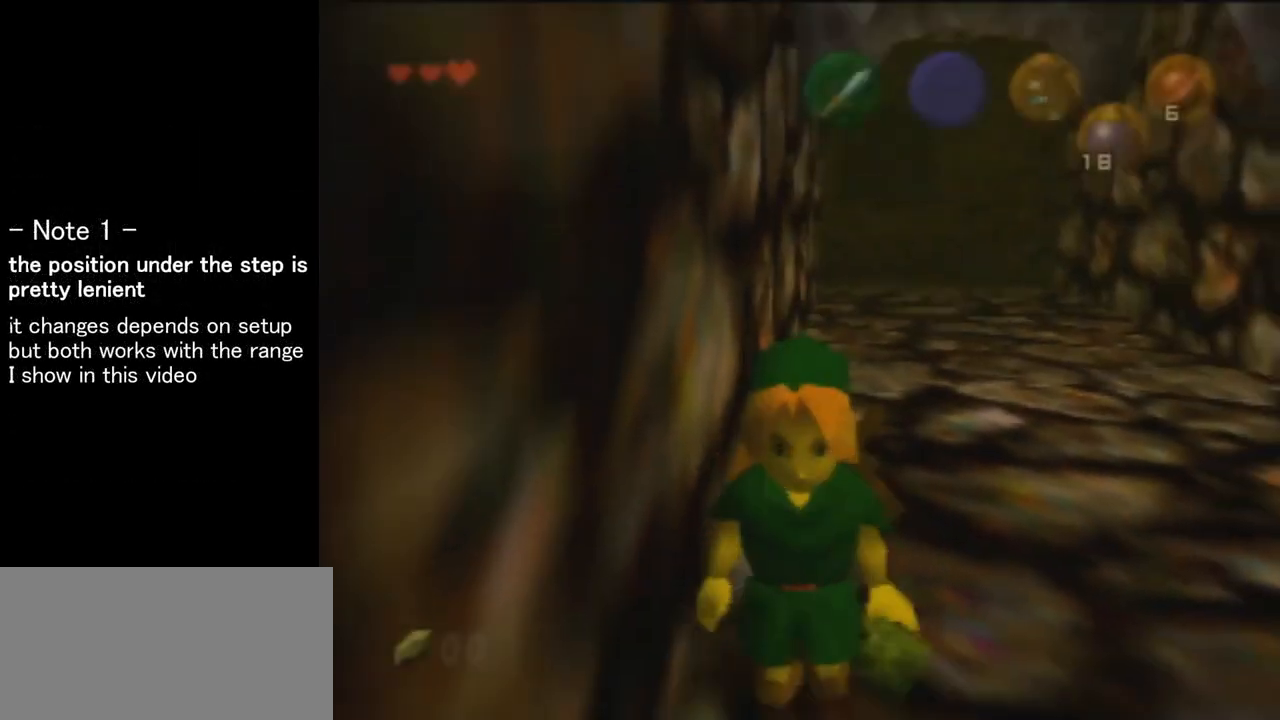
{"buttons": ["Z"], "left_stick": "down", "events": [[66, "left_stick", "down"]]}
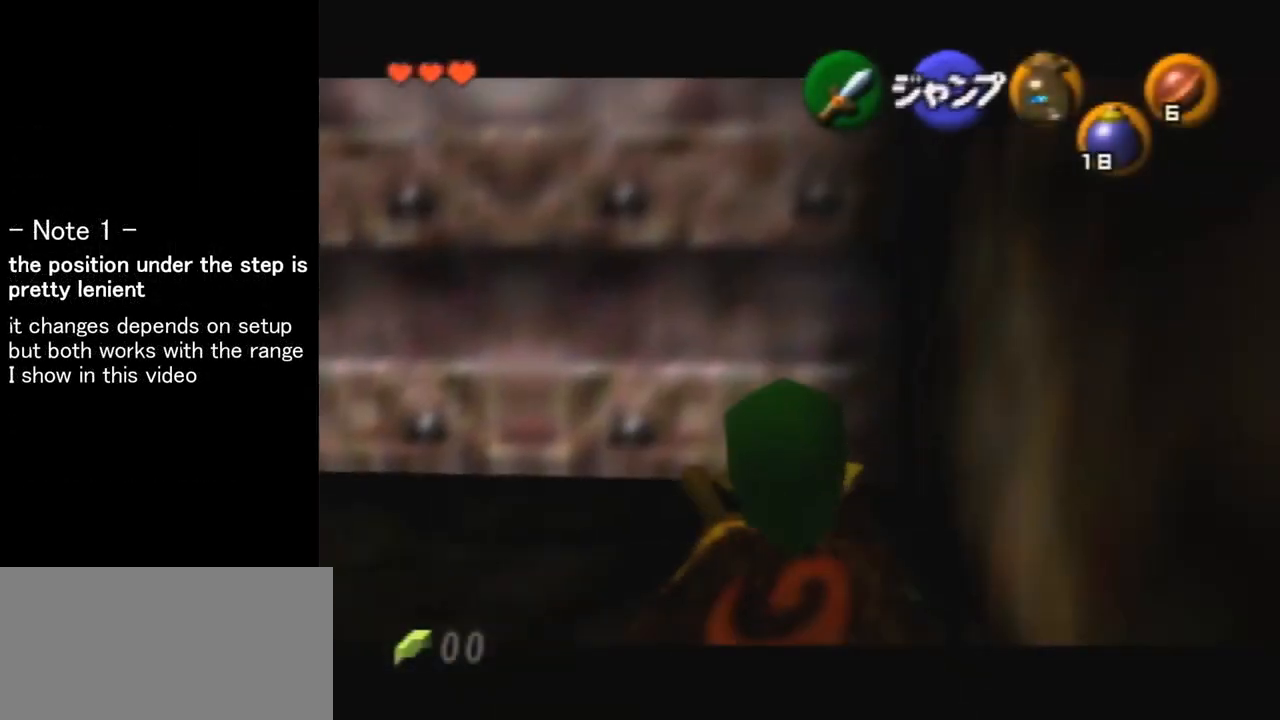
{"buttons": ["Z"], "left_stick": "down", "events": []}
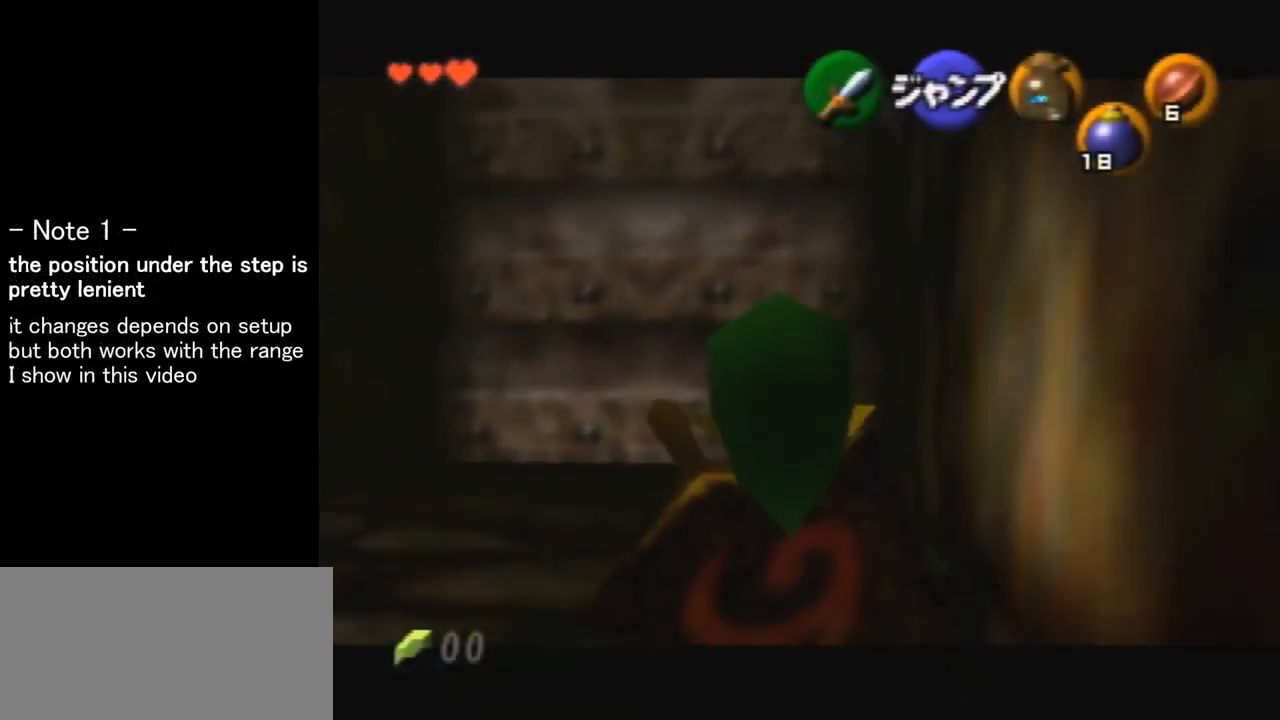
{"buttons": ["Z"], "left_stick": "down", "events": []}
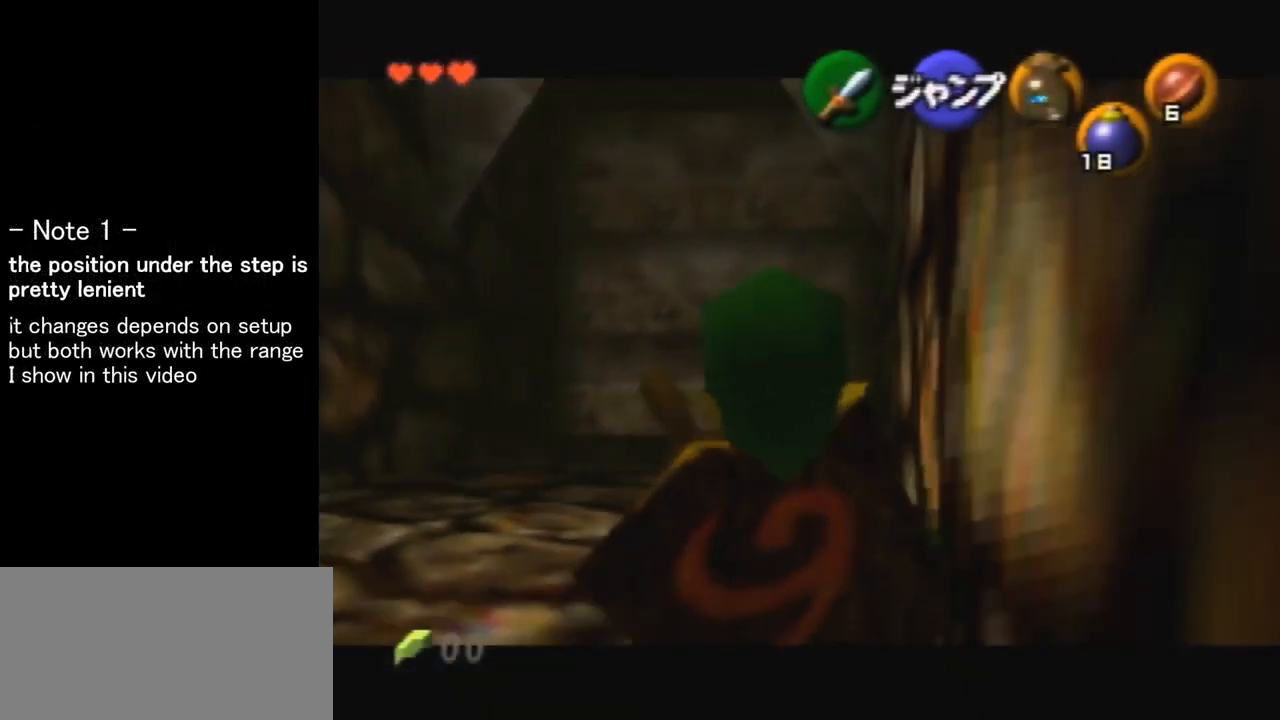
{"buttons": ["Z"], "left_stick": "down", "events": []}